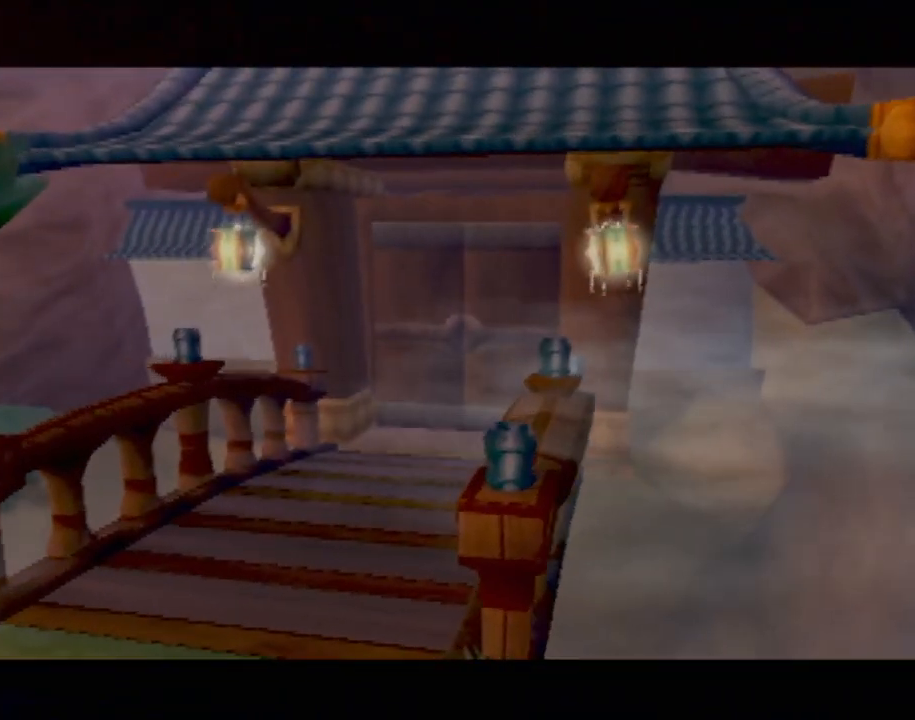
Gameplay with a controller (PlayStation layout); each line is a JSON object with the inputs held at the frame after it. "events" lists button and stick changes between this image and that frame as [ms after this image, input, new state], when the widget could be followed in between. Not read: L3 R3 right_stick.
{"buttons": [], "left_stick": "center", "events": [[500, "SQUARE", "up"]]}
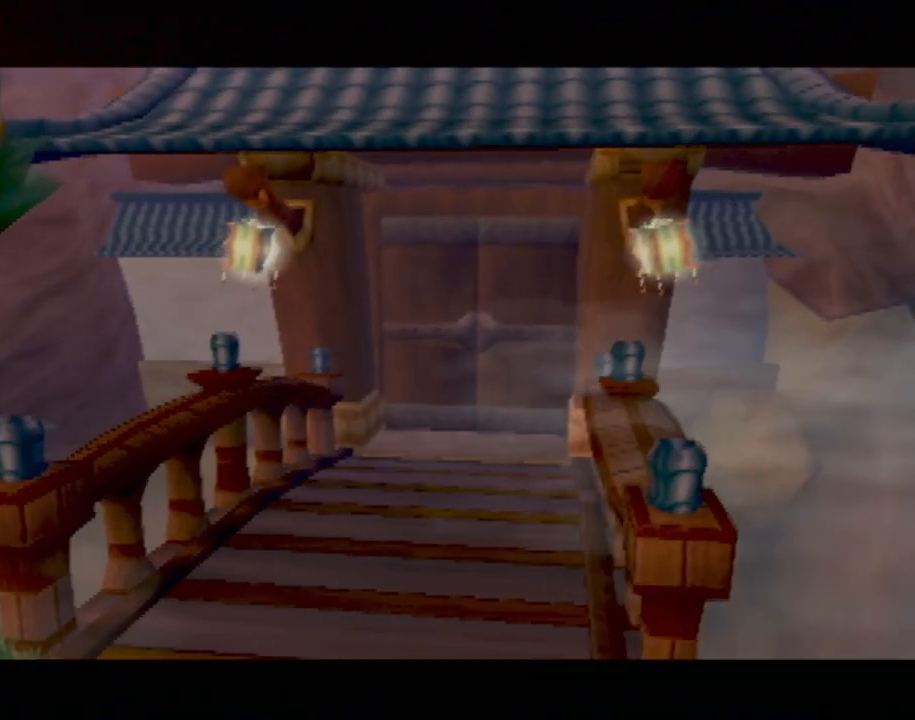
{"buttons": [], "left_stick": "center", "events": []}
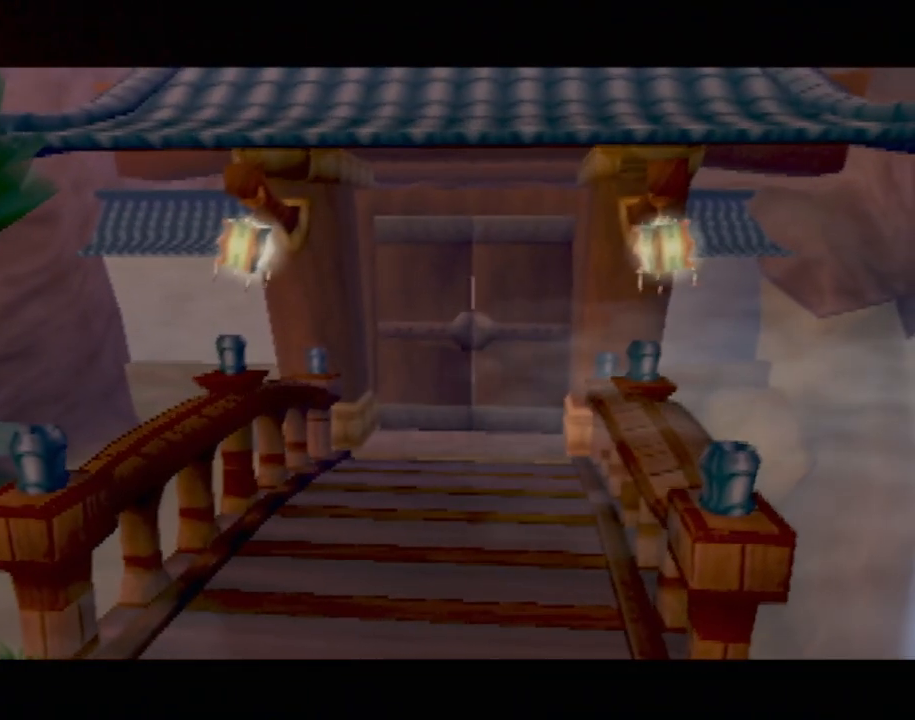
{"buttons": [], "left_stick": "center", "events": []}
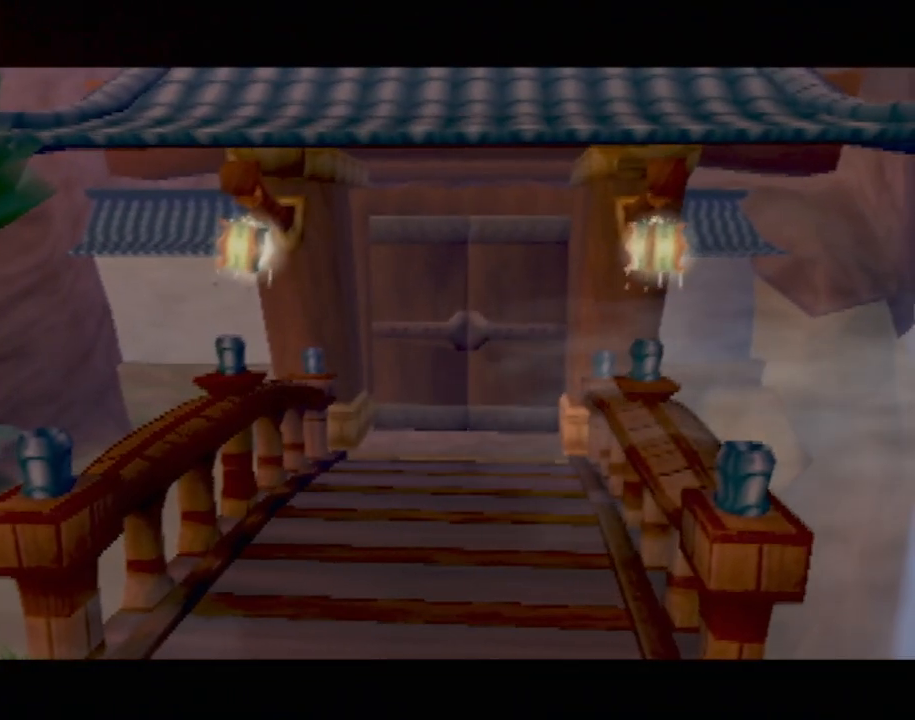
{"buttons": [], "left_stick": "center", "events": []}
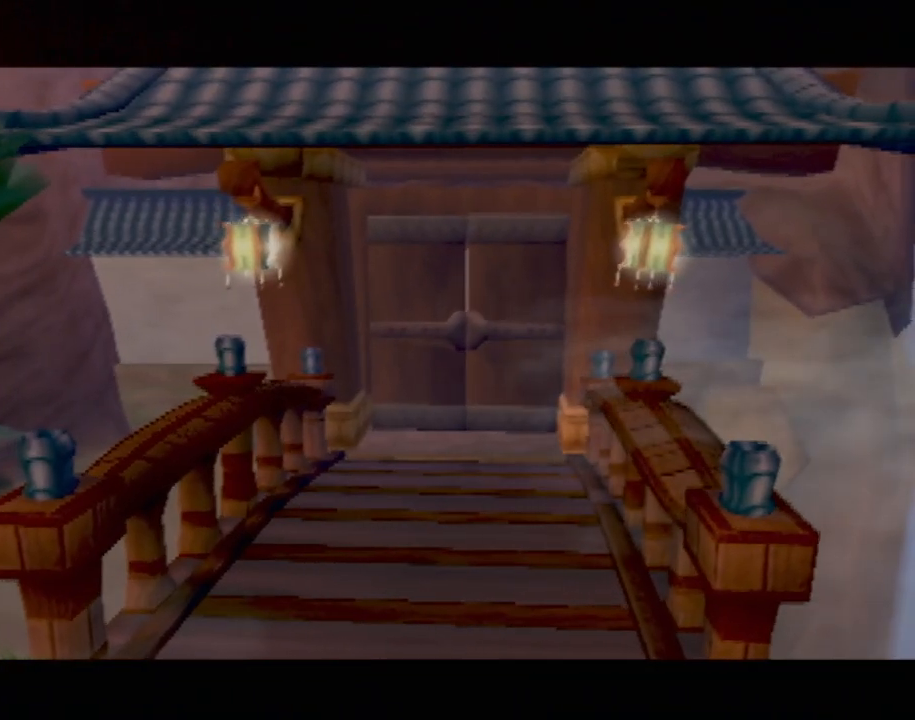
{"buttons": [], "left_stick": "center", "events": []}
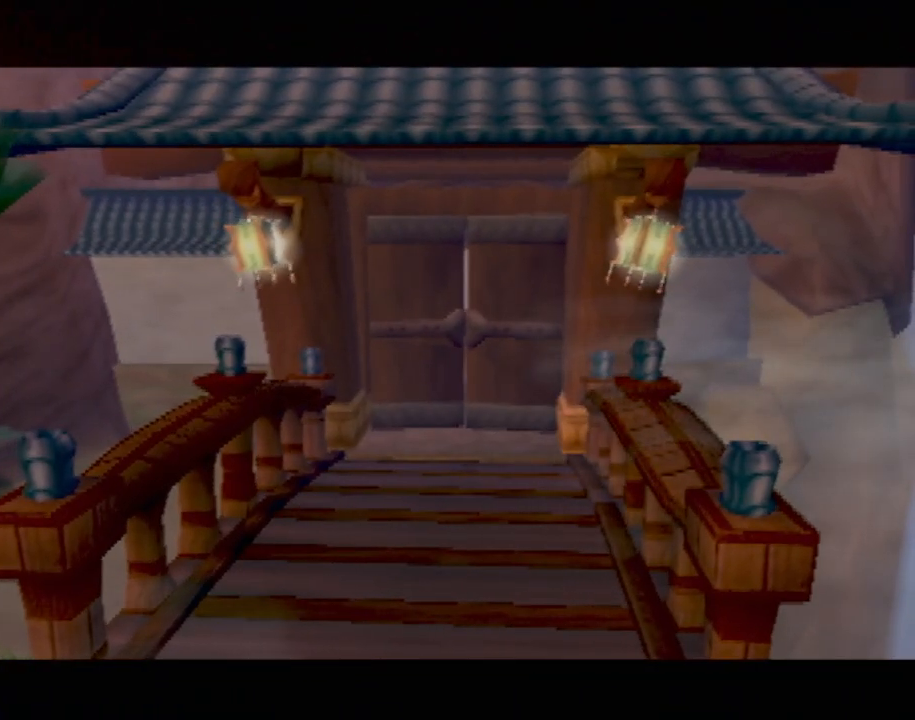
{"buttons": [], "left_stick": "center", "events": []}
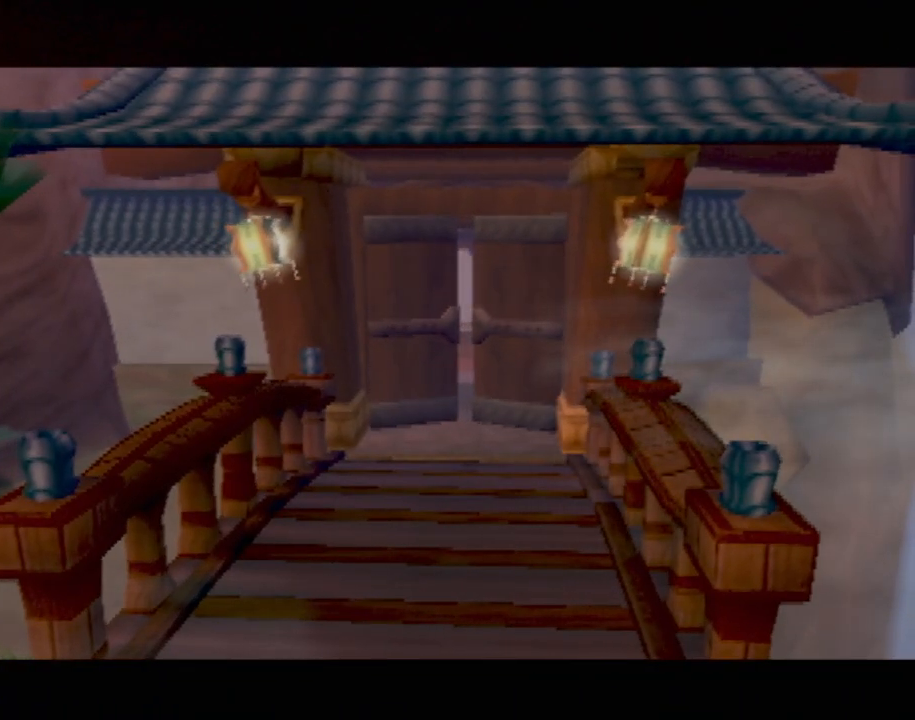
{"buttons": [], "left_stick": "center", "events": []}
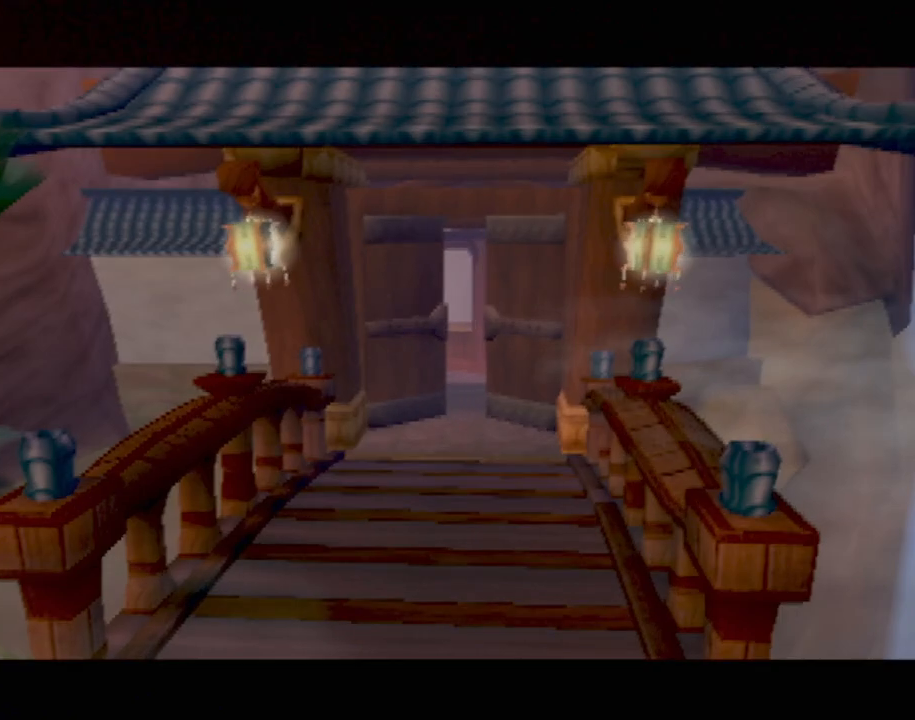
{"buttons": [], "left_stick": "center", "events": []}
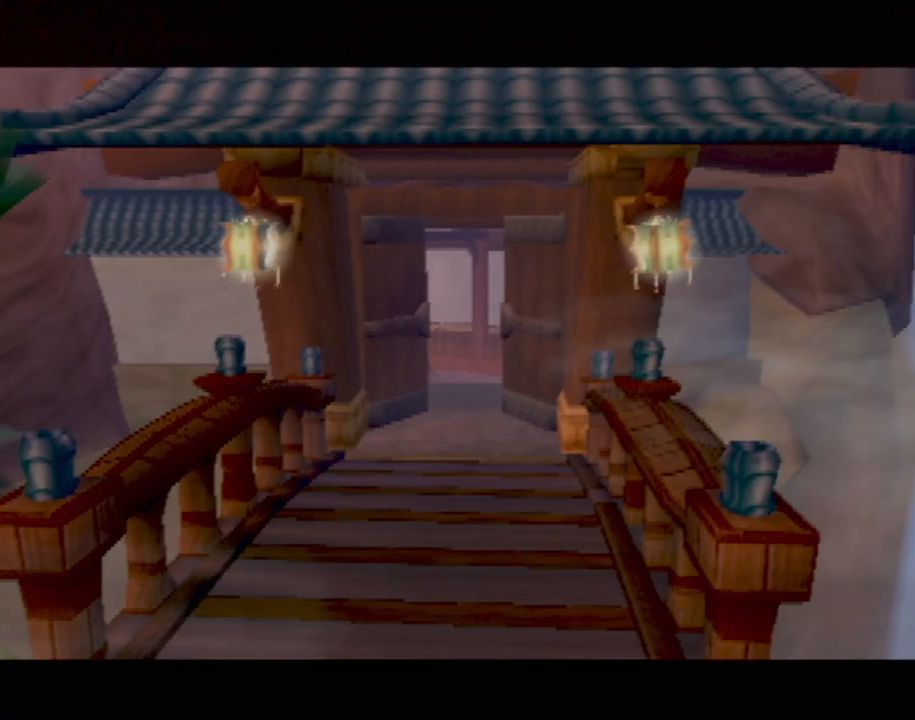
{"buttons": [], "left_stick": "center", "events": []}
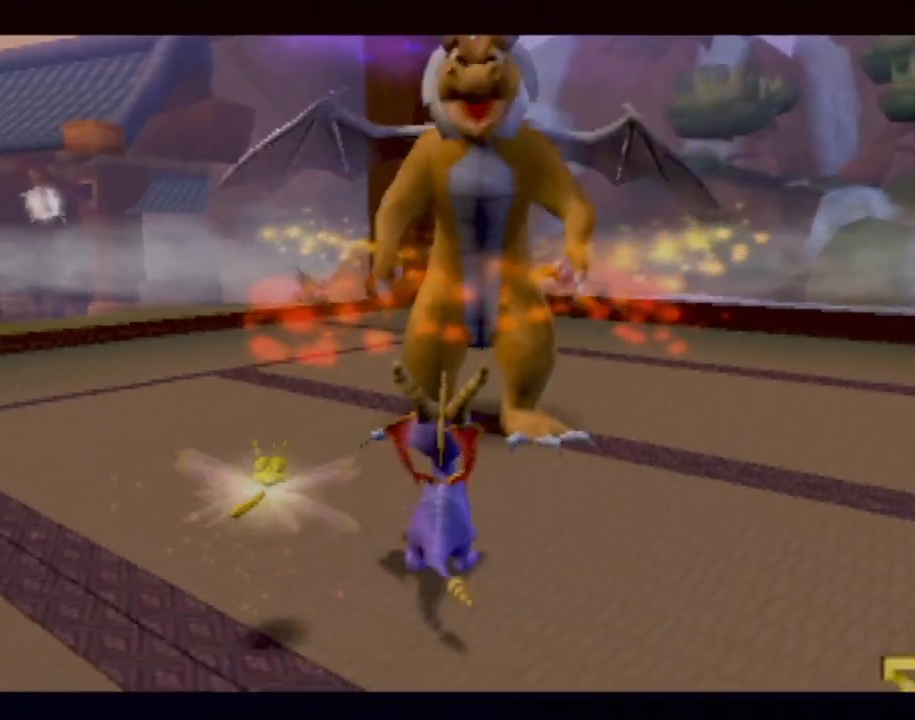
{"buttons": ["SQUARE"], "left_stick": "up", "events": [[451, "SQUARE", "down"], [501, "left_stick", "up"]]}
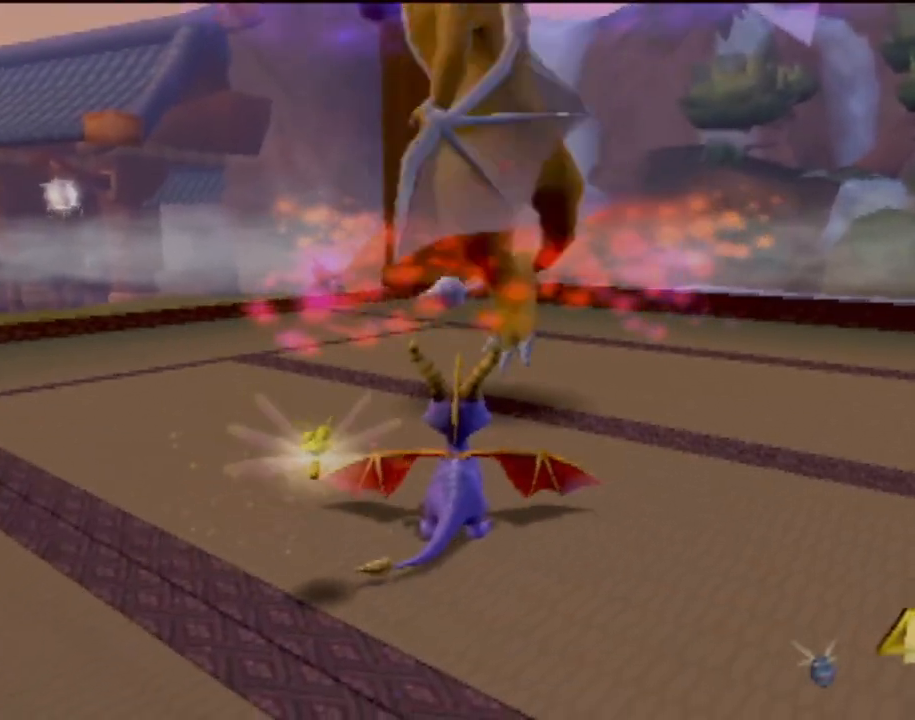
{"buttons": ["SQUARE"], "left_stick": "up", "events": [[66, "left_stick", "up-left"], [217, "SQUARE", "up"], [433, "SQUARE", "down"], [483, "left_stick", "up"]]}
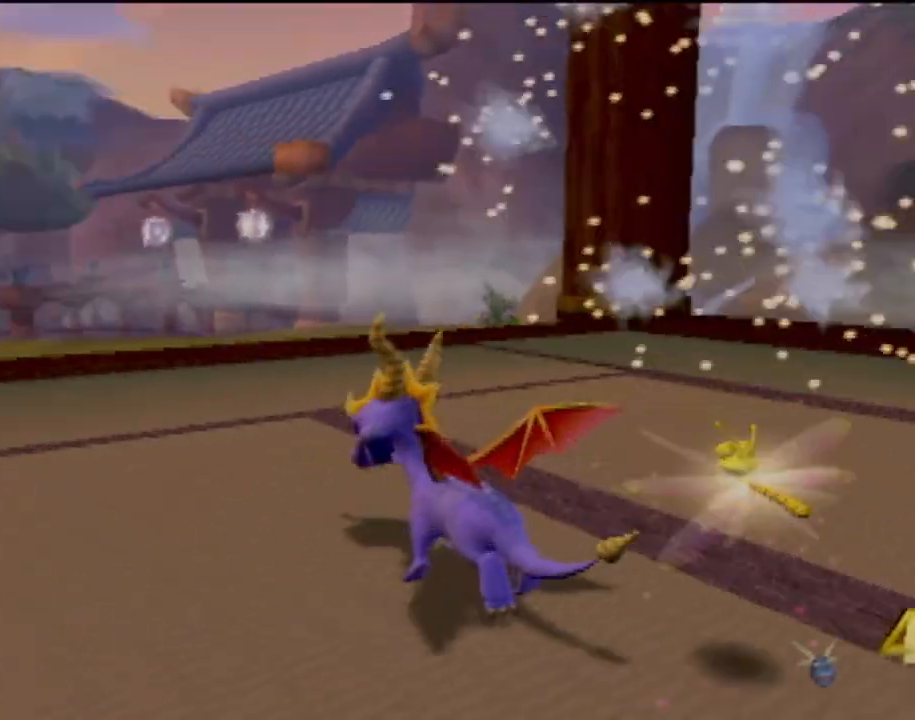
{"buttons": ["CROSS", "SQUARE"], "left_stick": "up-left", "events": [[134, "left_stick", "center"], [401, "CROSS", "down"], [417, "left_stick", "up-left"]]}
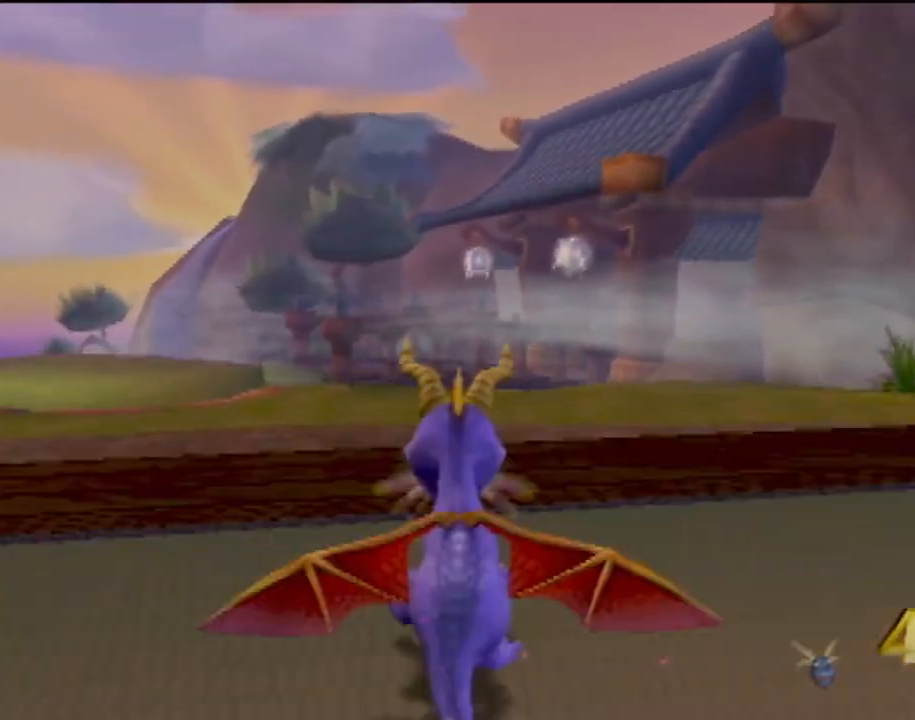
{"buttons": ["SQUARE"], "left_stick": "center", "events": [[150, "CROSS", "up"], [183, "left_stick", "center"]]}
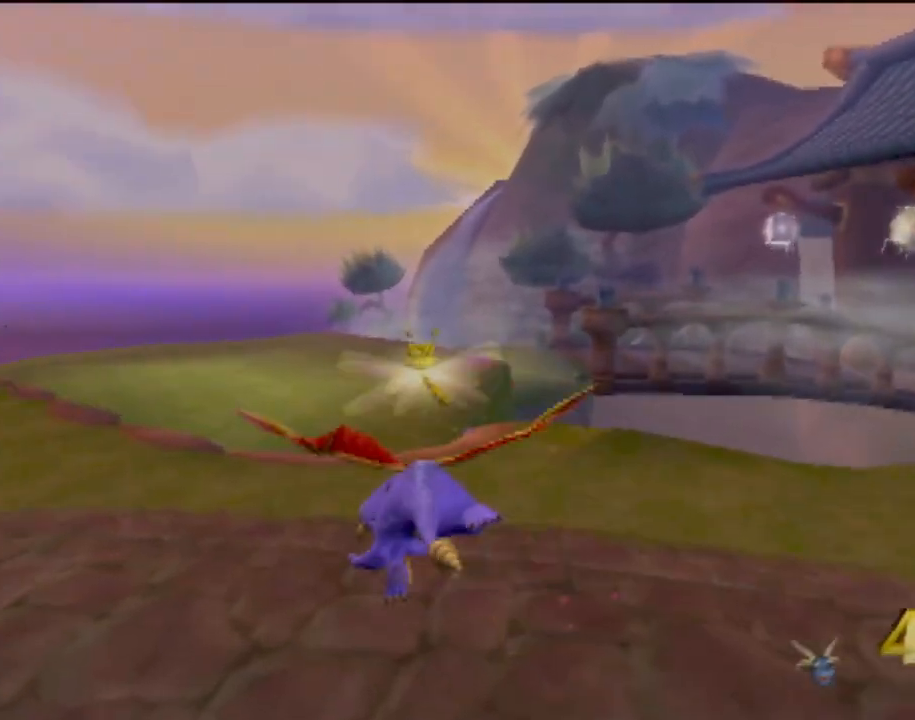
{"buttons": ["SQUARE"], "left_stick": "center", "events": [[50, "left_stick", "up-left"], [134, "left_stick", "center"]]}
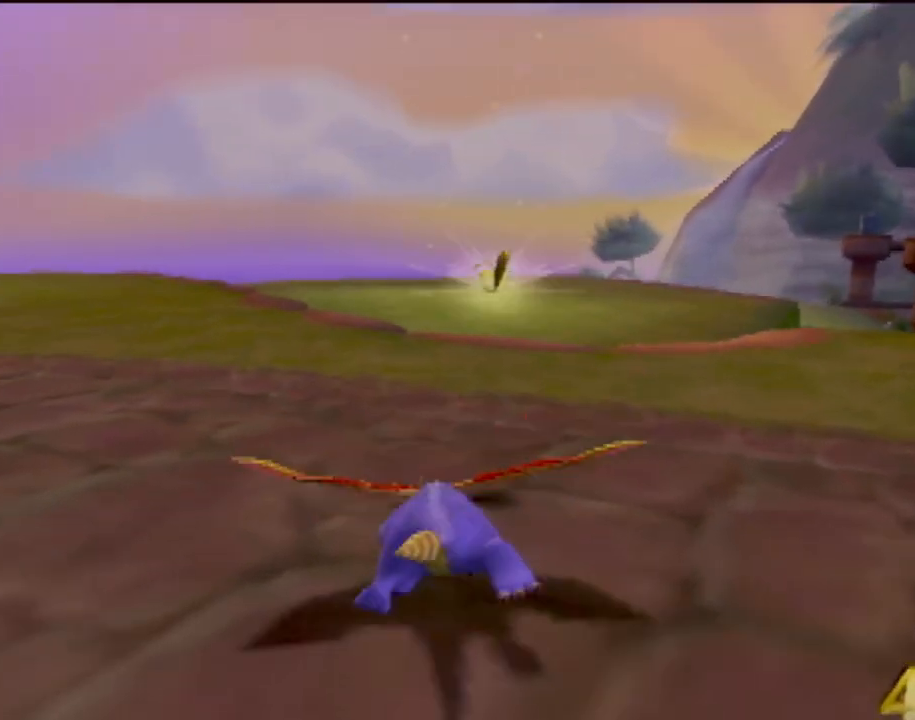
{"buttons": ["CROSS", "SQUARE"], "left_stick": "center", "events": [[183, "left_stick", "right"], [383, "CROSS", "down"], [383, "left_stick", "center"]]}
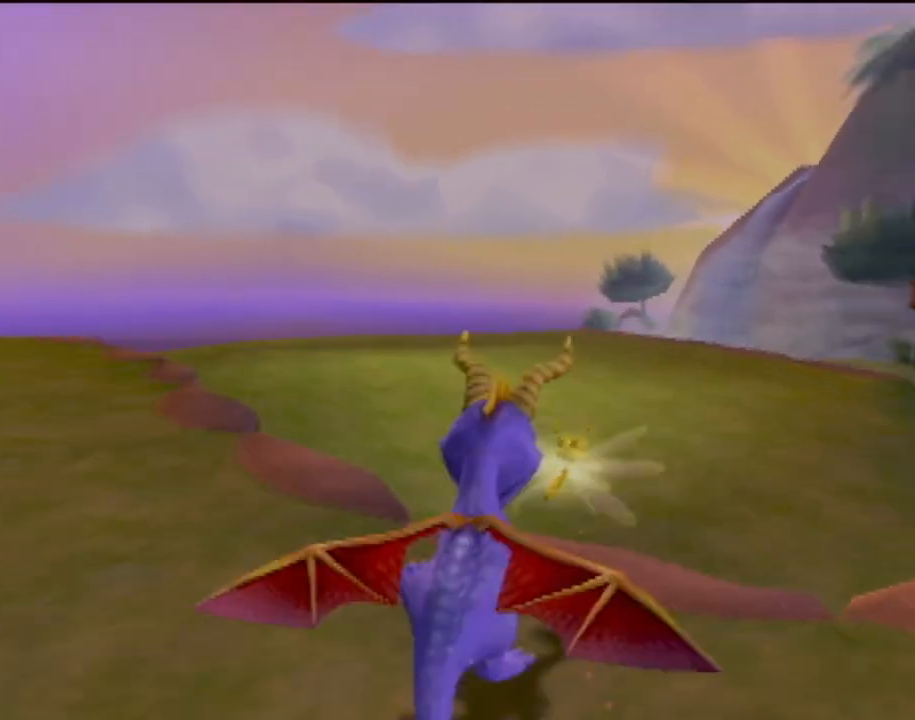
{"buttons": ["SQUARE"], "left_stick": "center", "events": [[134, "CROSS", "up"], [317, "left_stick", "right"], [434, "left_stick", "center"]]}
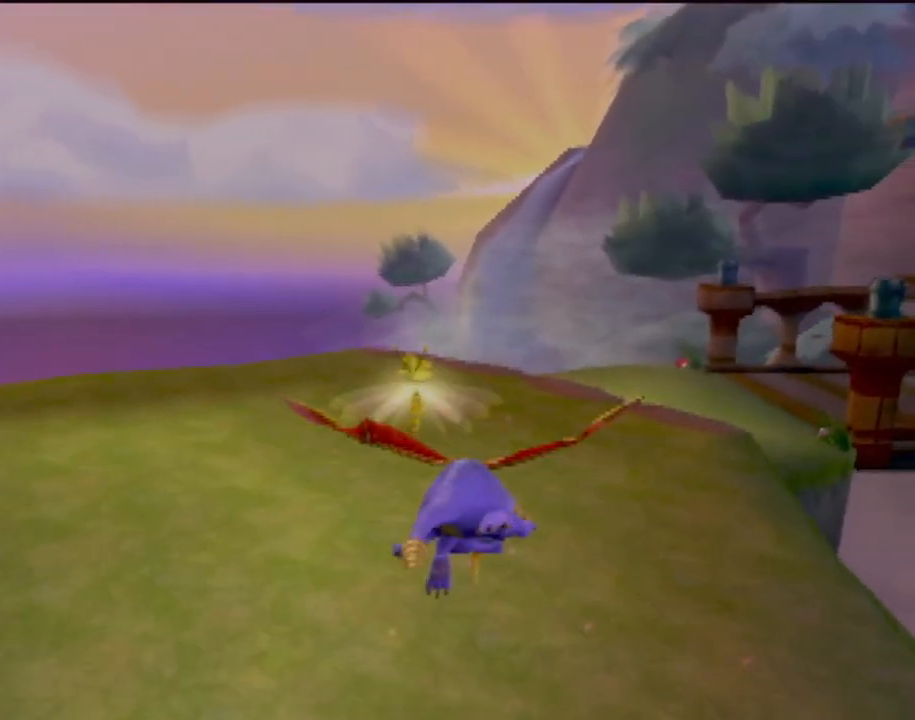
{"buttons": ["SQUARE"], "left_stick": "center", "events": [[333, "left_stick", "right"], [433, "left_stick", "center"]]}
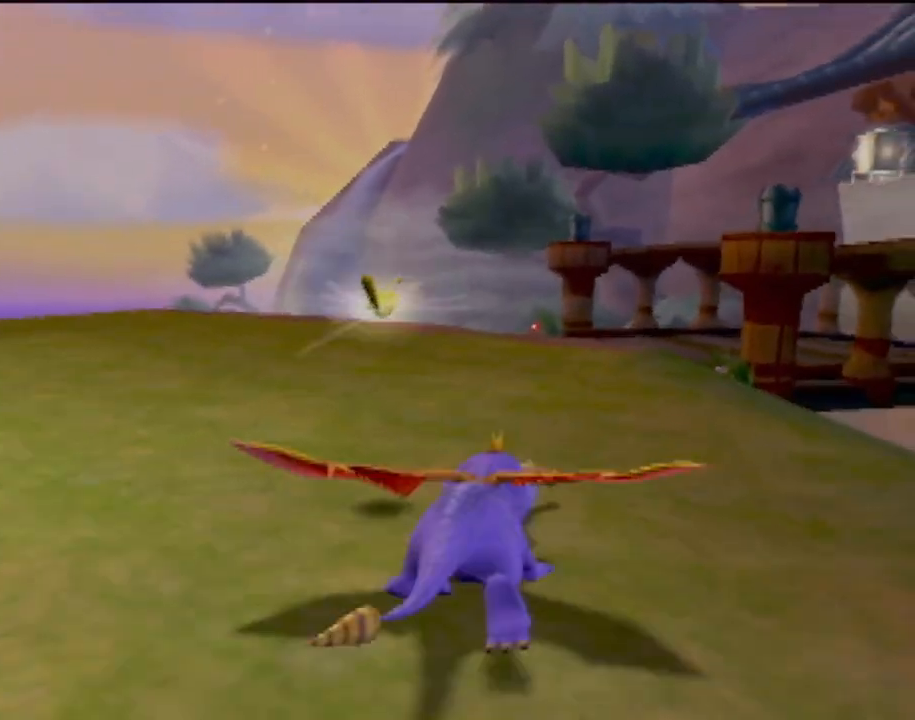
{"buttons": ["SQUARE"], "left_stick": "center", "events": []}
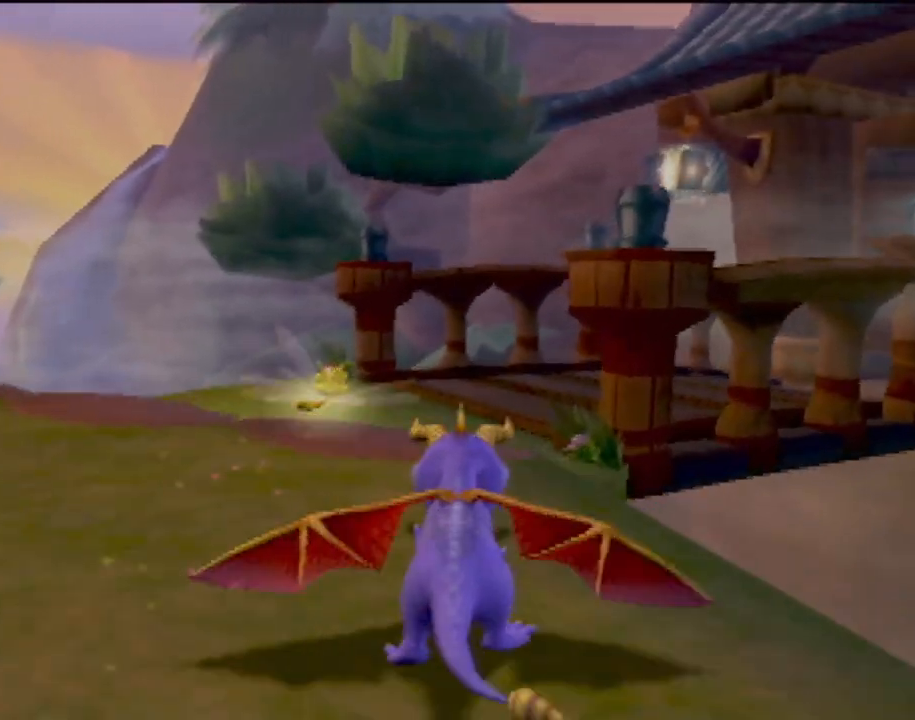
{"buttons": ["SQUARE"], "left_stick": "right", "events": [[400, "left_stick", "right"]]}
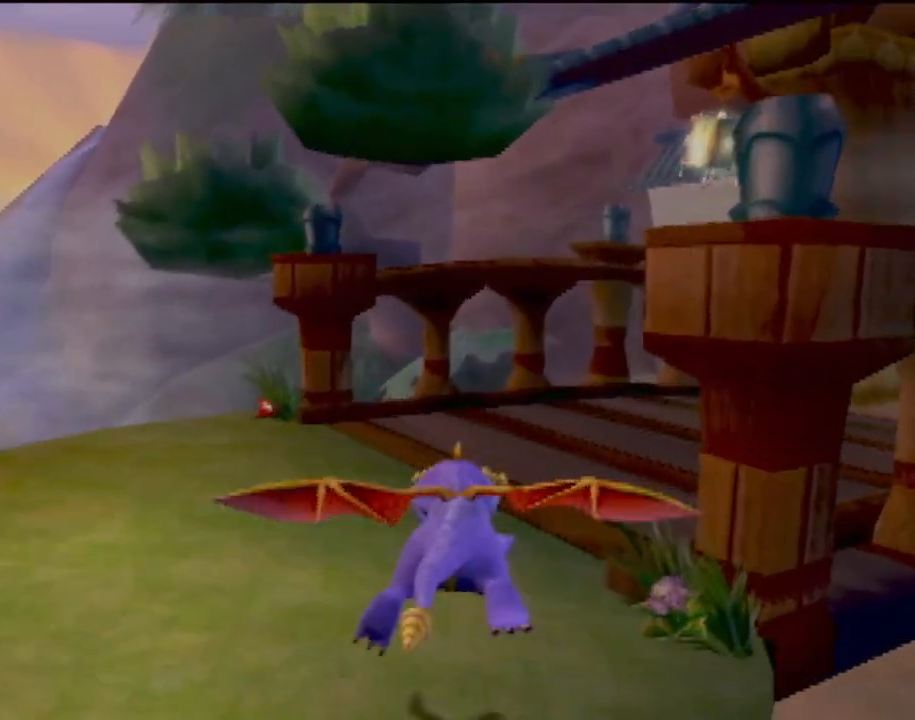
{"buttons": ["SQUARE"], "left_stick": "right", "events": [[84, "left_stick", "center"], [167, "left_stick", "right"]]}
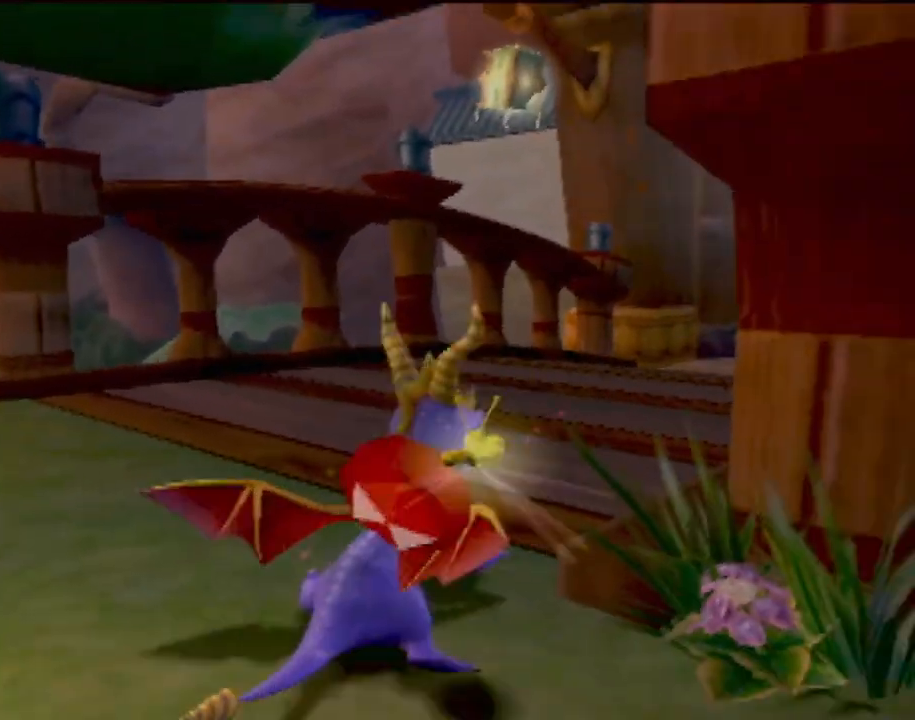
{"buttons": [], "left_stick": "up", "events": [[33, "left_stick", "center"], [333, "left_stick", "up-left"], [367, "SQUARE", "up"], [450, "left_stick", "up"]]}
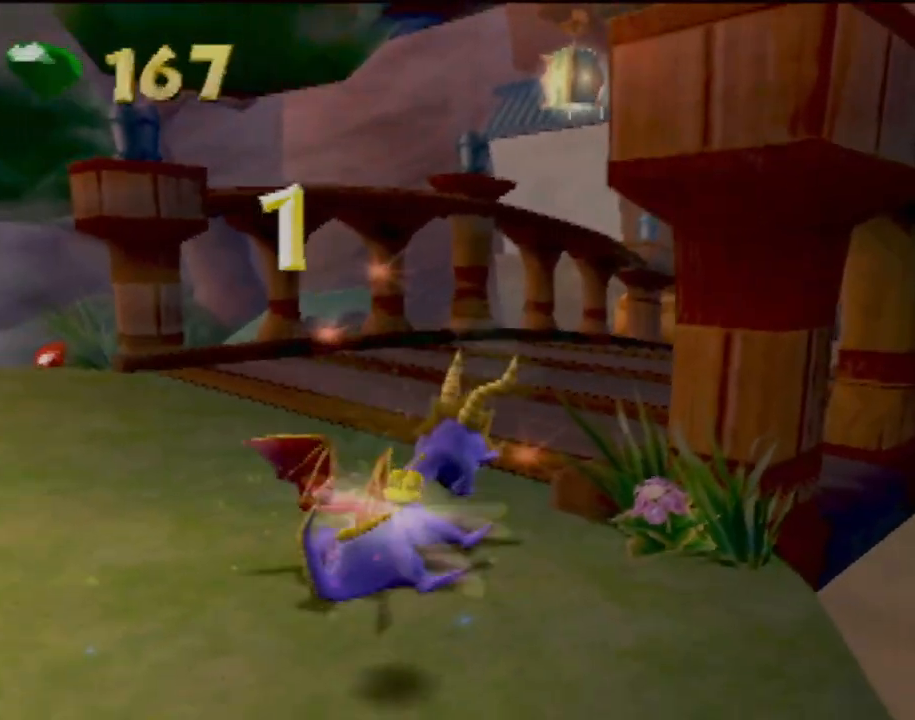
{"buttons": ["SQUARE"], "left_stick": "up-right", "events": [[367, "SQUARE", "down"], [484, "left_stick", "up-right"]]}
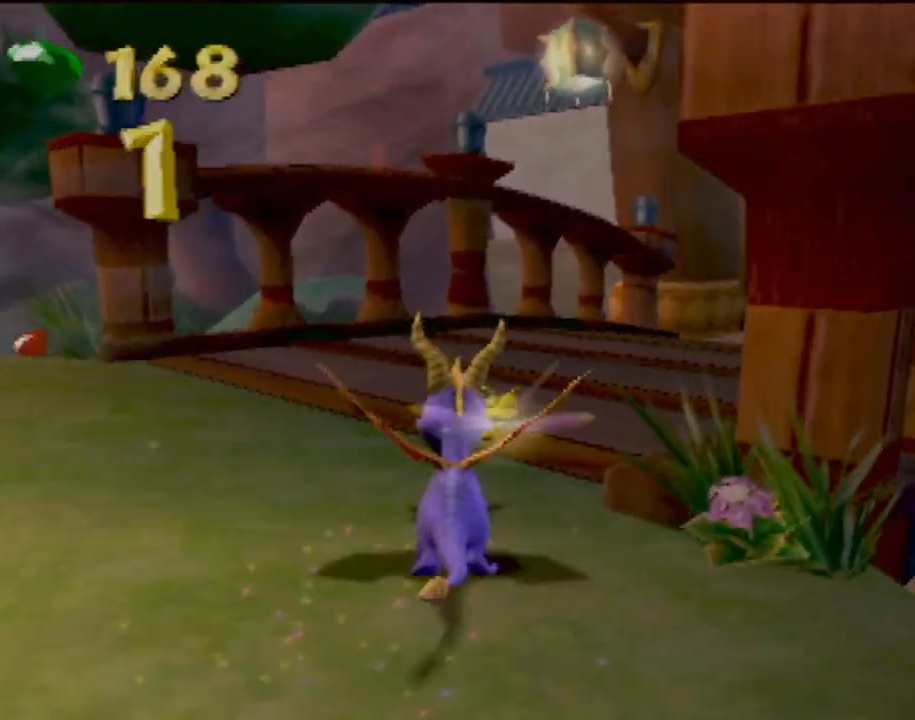
{"buttons": ["SQUARE"], "left_stick": "center", "events": [[183, "left_stick", "center"], [267, "left_stick", "right"], [500, "left_stick", "center"]]}
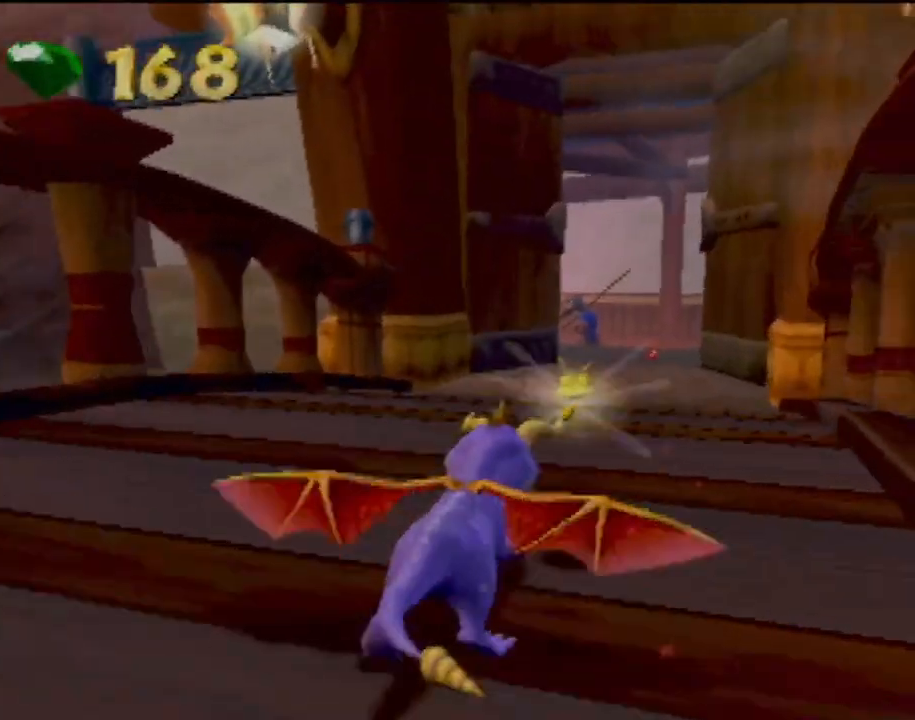
{"buttons": ["SQUARE"], "left_stick": "center", "events": [[367, "left_stick", "left"], [501, "left_stick", "center"]]}
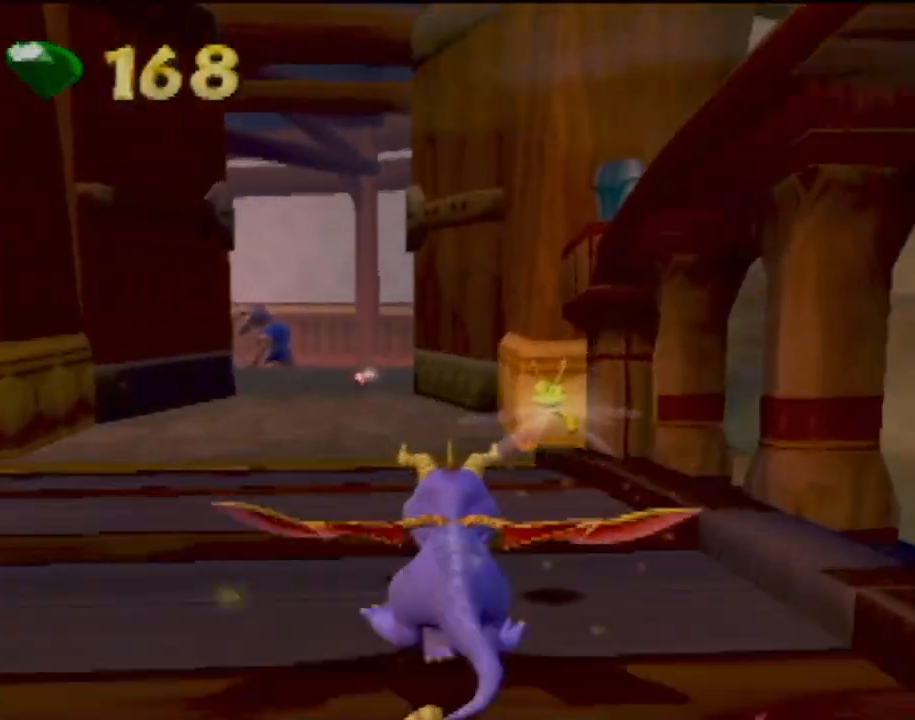
{"buttons": ["SQUARE"], "left_stick": "center", "events": []}
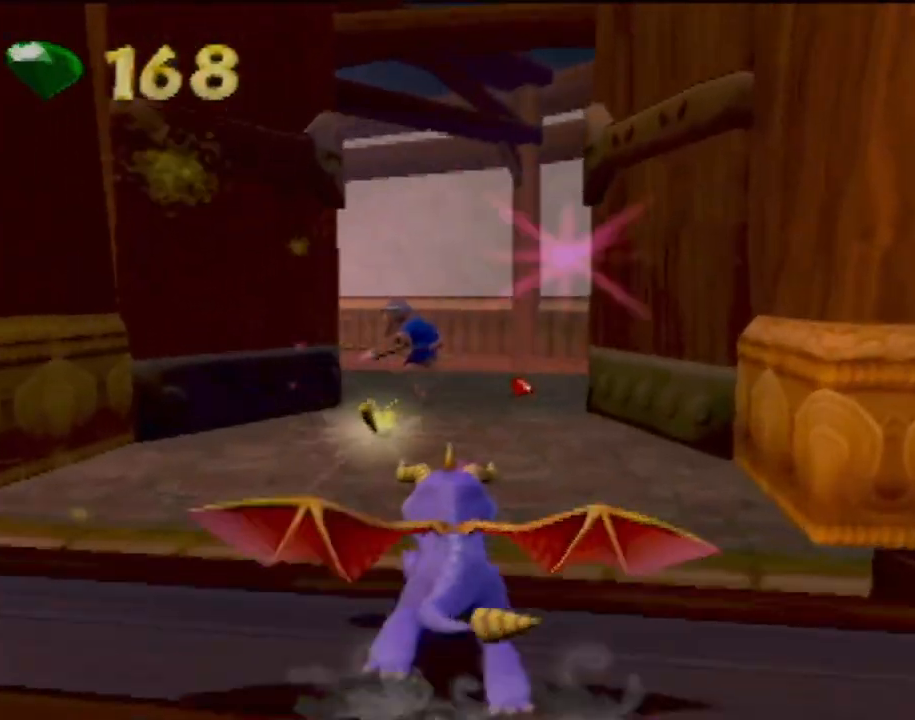
{"buttons": ["SQUARE"], "left_stick": "center", "events": []}
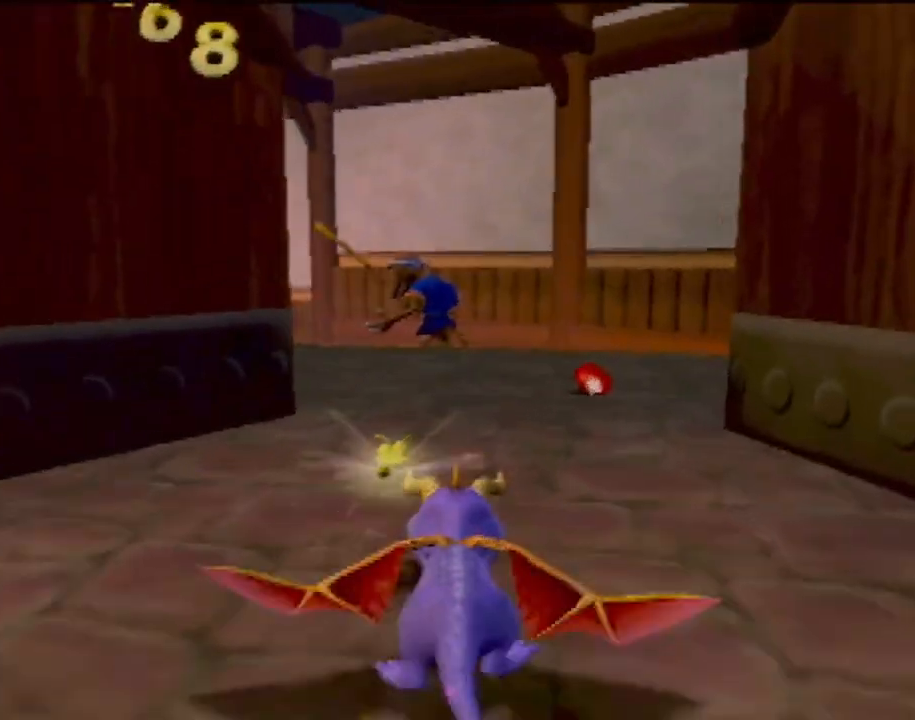
{"buttons": ["SQUARE"], "left_stick": "center", "events": []}
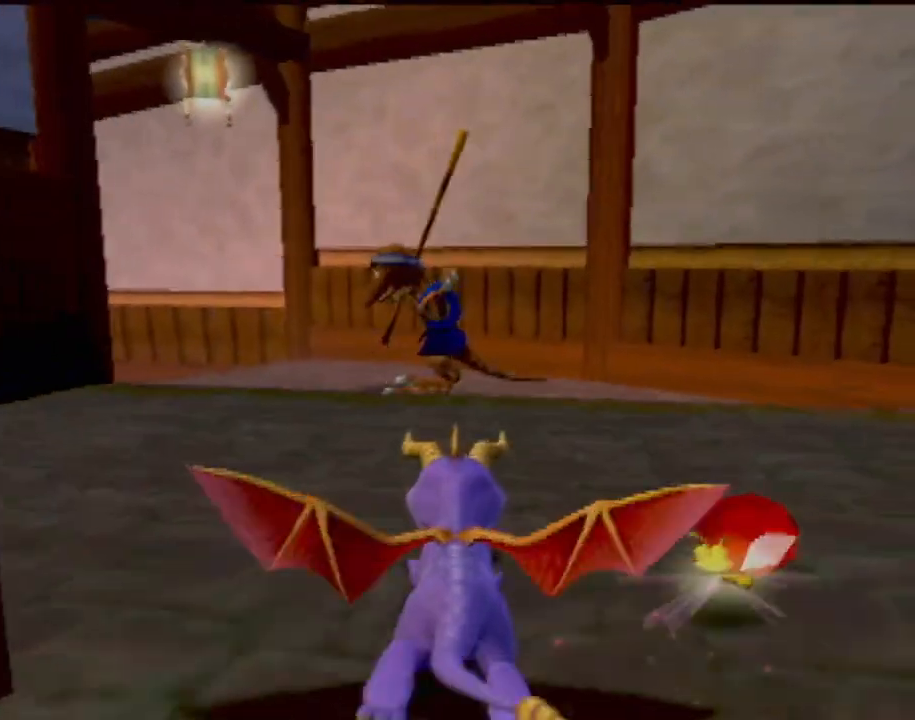
{"buttons": ["SQUARE"], "left_stick": "center", "events": [[301, "left_stick", "left"], [451, "left_stick", "center"]]}
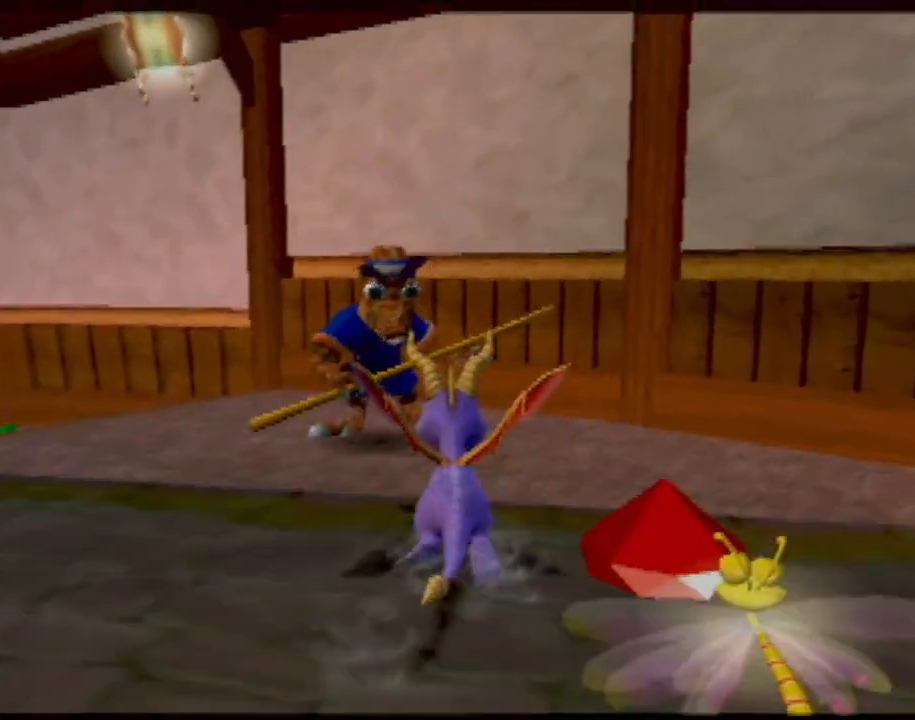
{"buttons": [], "left_stick": "center", "events": [[484, "SQUARE", "up"]]}
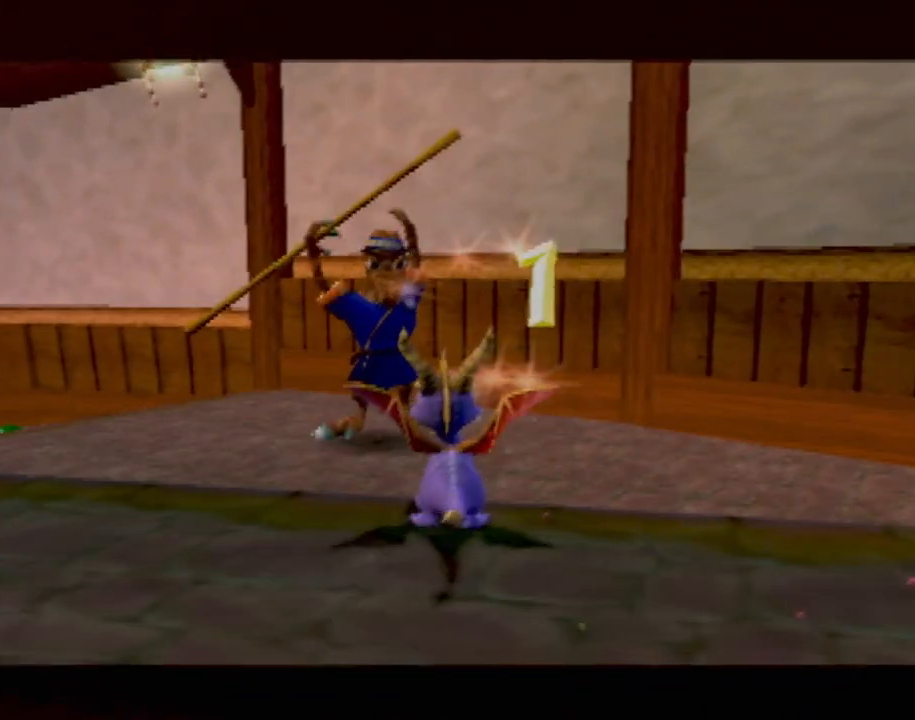
{"buttons": ["CROSS"], "left_stick": "center", "events": [[51, "CROSS", "down"], [184, "CROSS", "up"], [251, "CROSS", "down"], [334, "CROSS", "up"], [434, "CROSS", "down"]]}